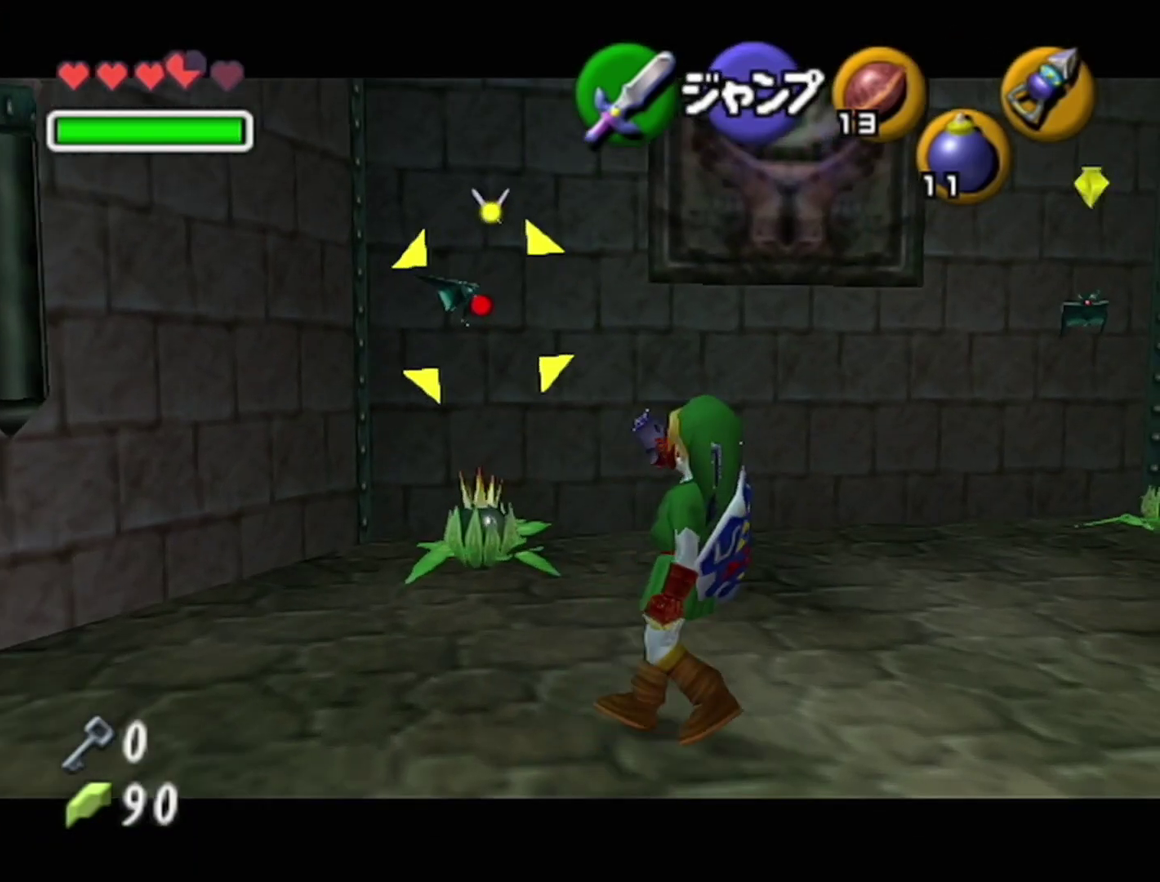
Gameplay with a controller (Nintendo layout); each line is a JSON object with the inputs held at the frame after it. "events" lists button and stick changes between this image and that frame as [ms after this image, input, new state], when the widget could be followed in between. Not read: L3 R3.
{"buttons": [], "left_stick": "up-right", "events": [[67, "Z", "up"], [483, "left_stick", "up-right"]]}
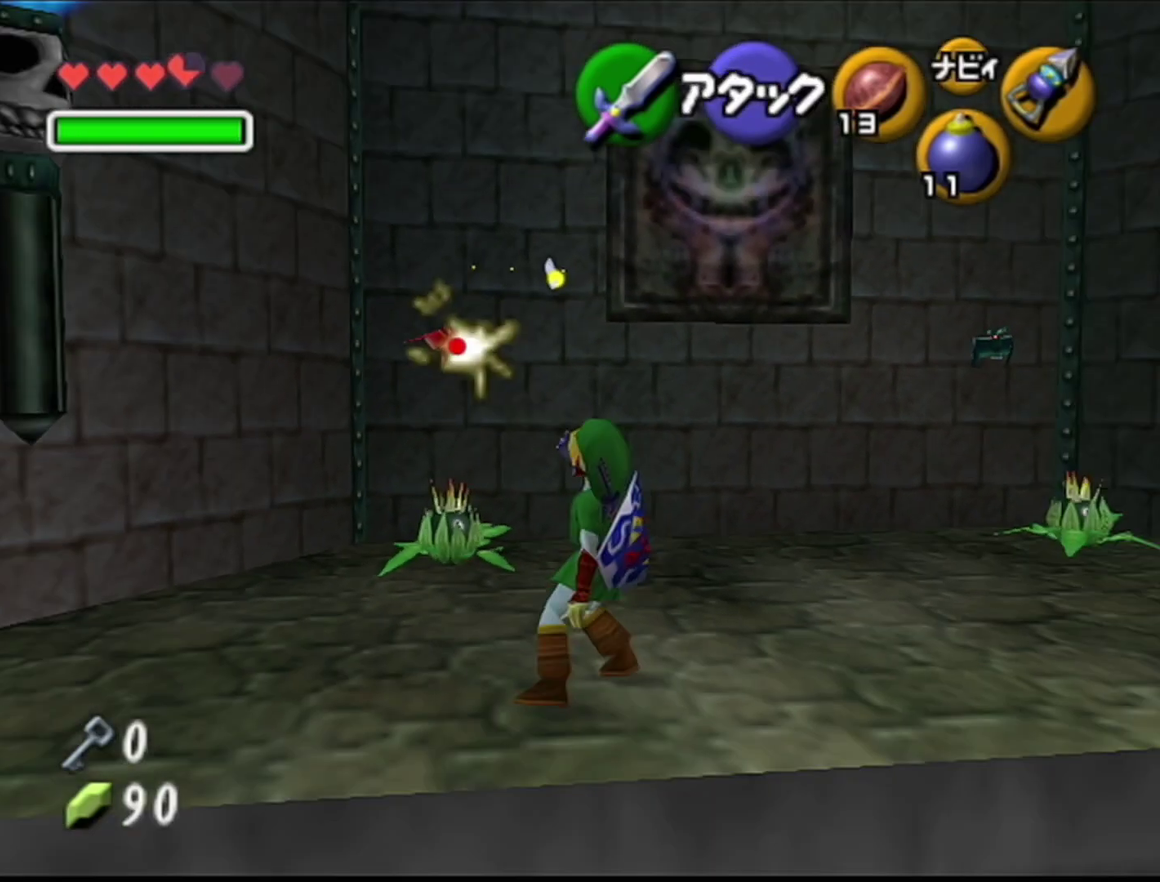
{"buttons": ["Z", "C_RIGHT"], "left_stick": "center", "events": [[350, "Z", "down"], [350, "left_stick", "center"], [417, "C_RIGHT", "down"]]}
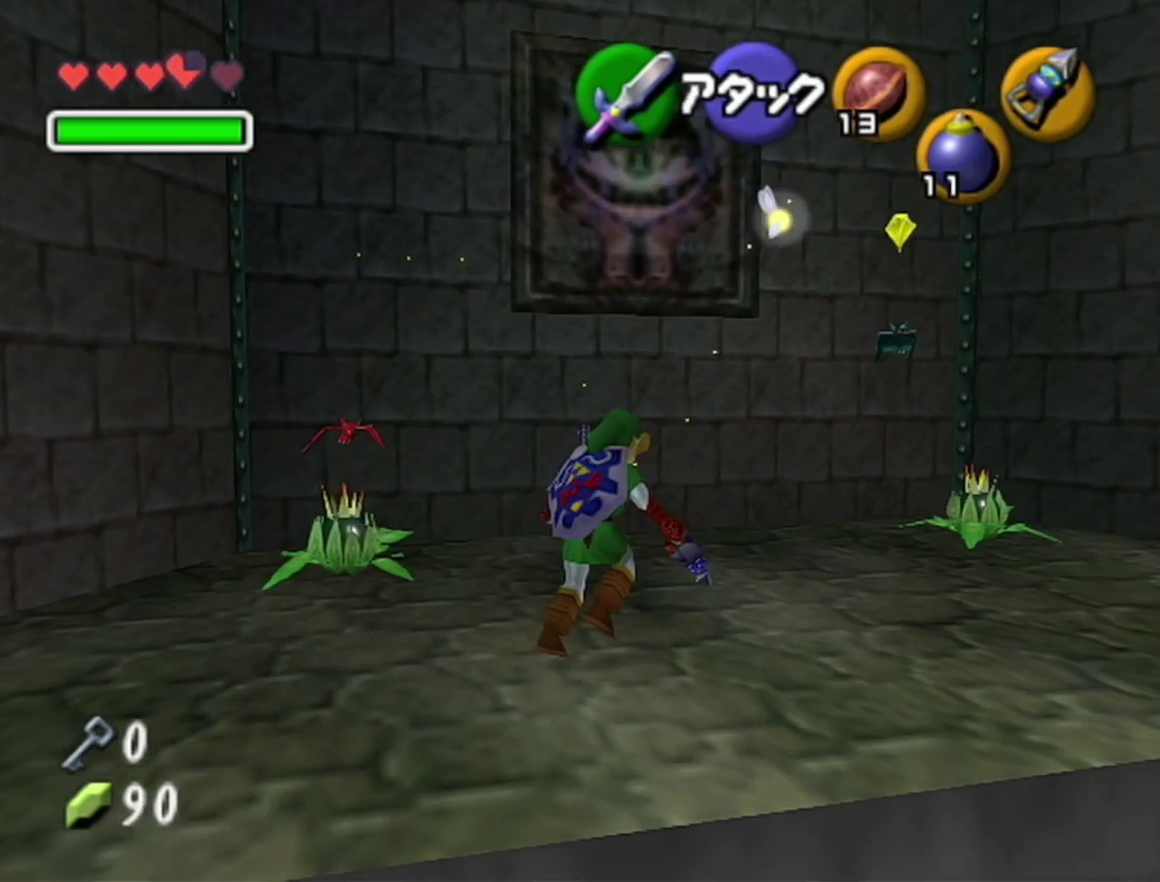
{"buttons": ["Z", "C_RIGHT"], "left_stick": "down-right", "events": [[200, "left_stick", "down-right"]]}
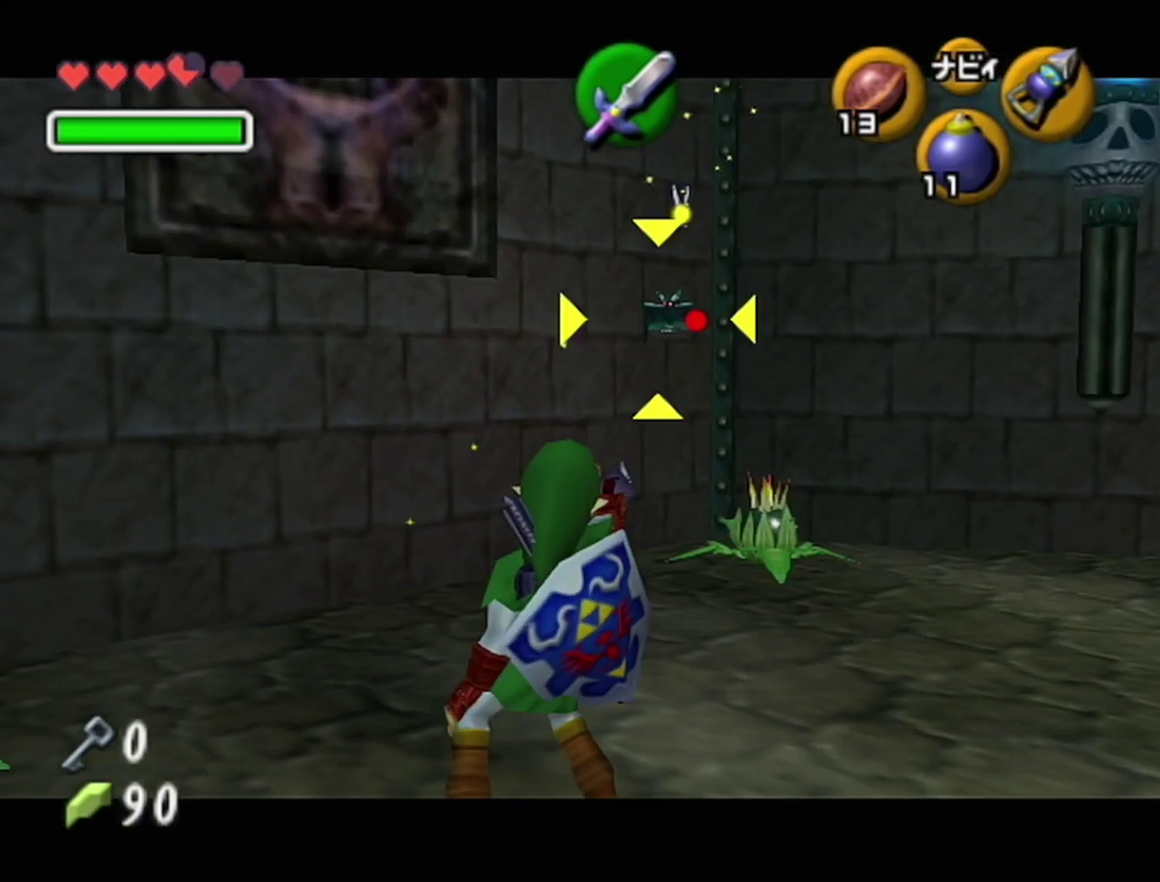
{"buttons": [], "left_stick": "center", "events": [[133, "left_stick", "center"], [167, "C_RIGHT", "up"], [383, "Z", "up"]]}
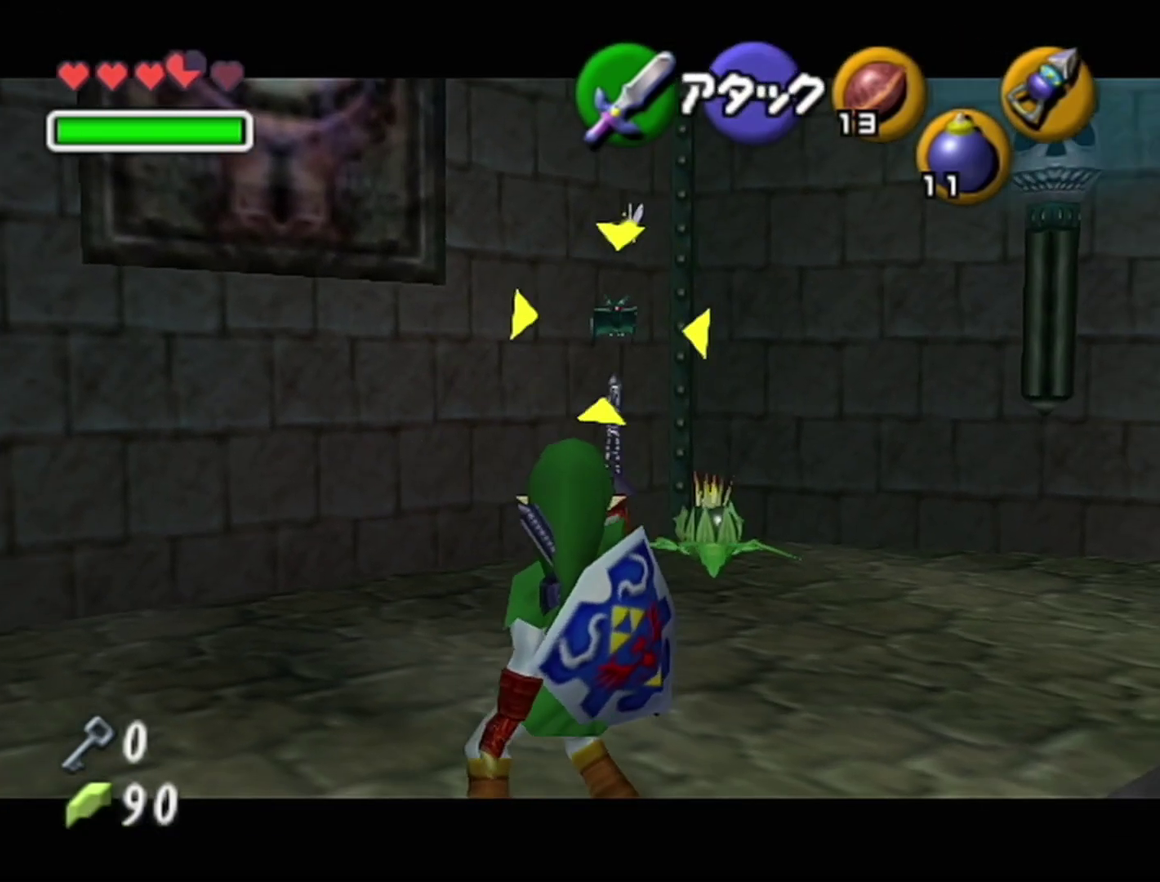
{"buttons": [], "left_stick": "down-right", "events": [[283, "left_stick", "down-right"]]}
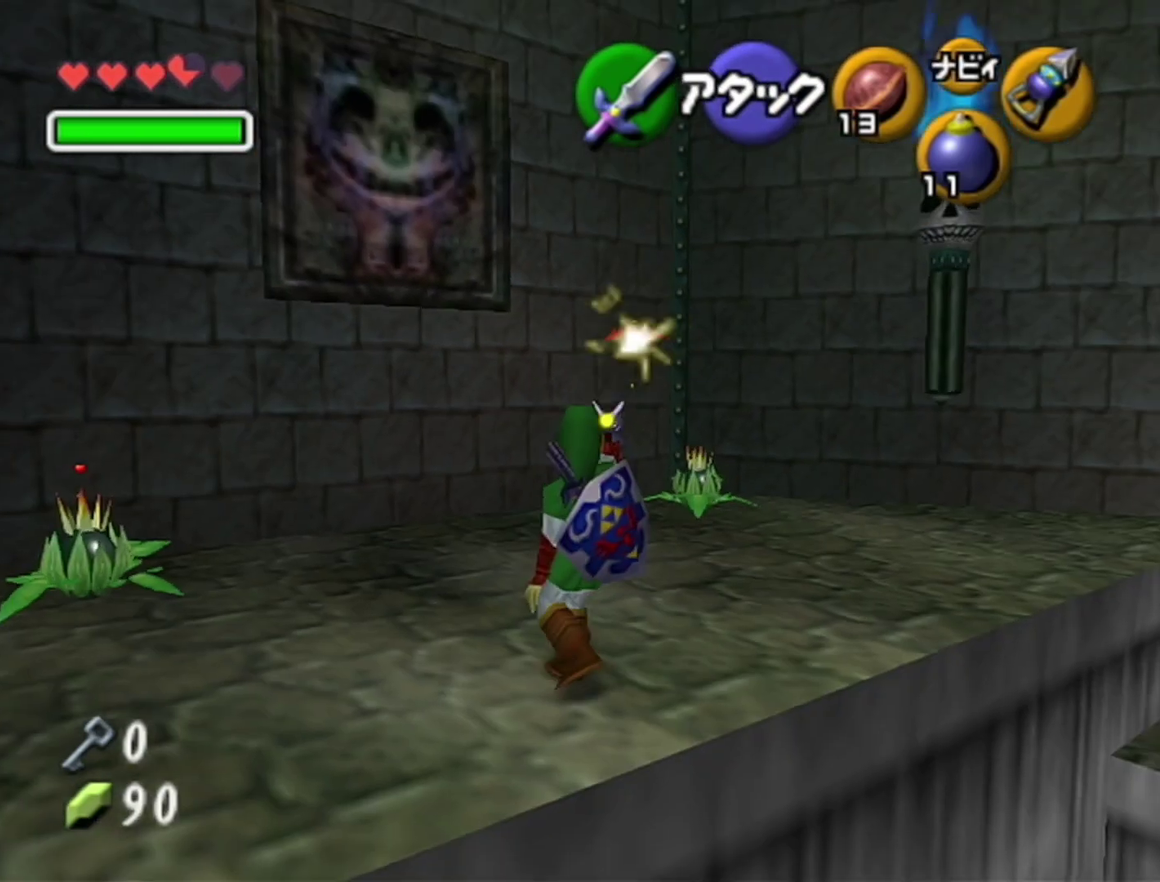
{"buttons": [], "left_stick": "down-right", "events": []}
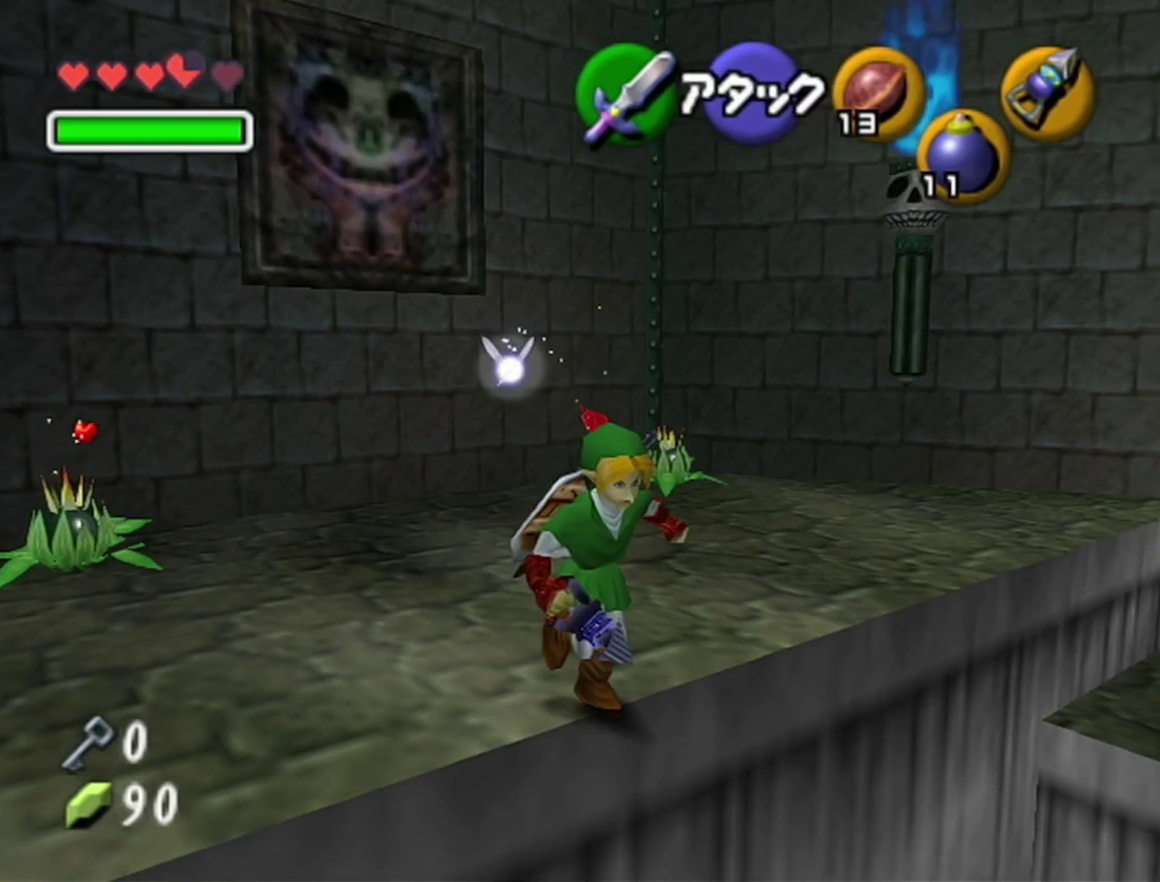
{"buttons": [], "left_stick": "right", "events": [[417, "left_stick", "right"]]}
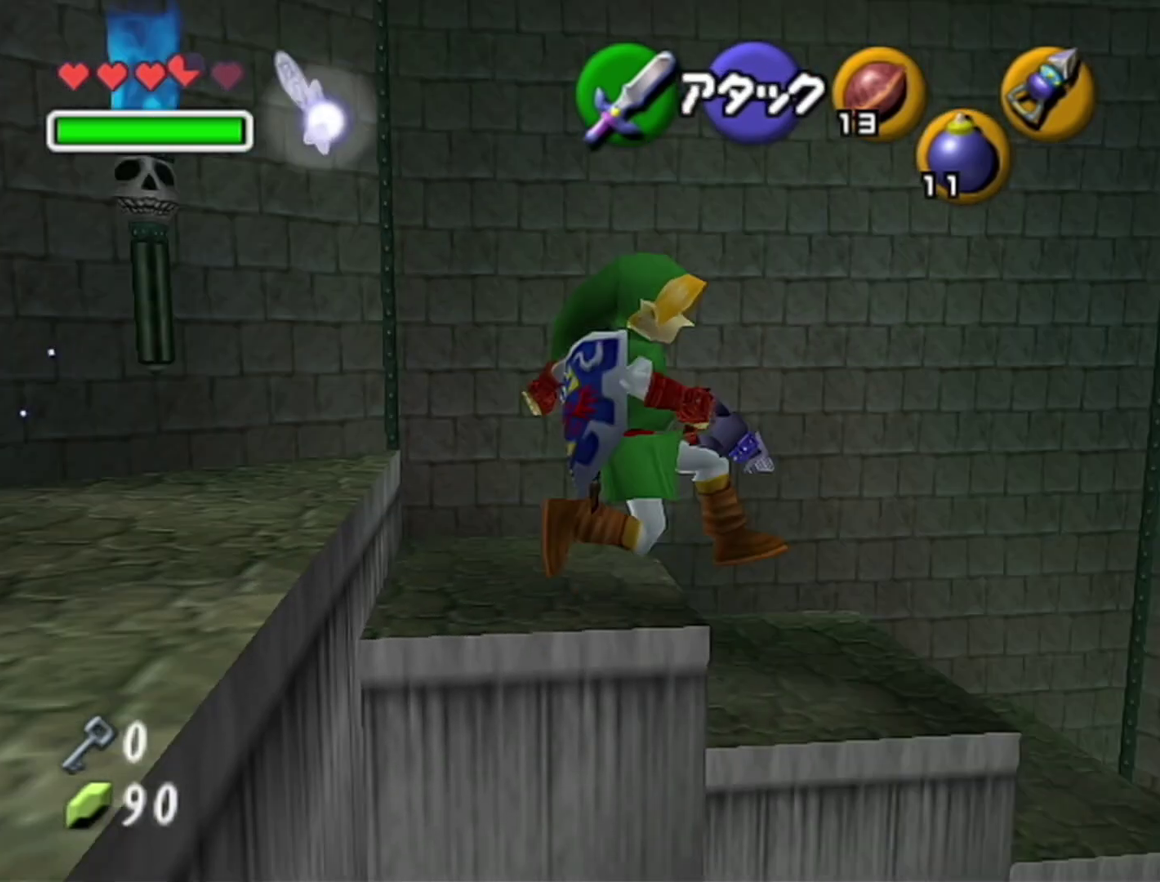
{"buttons": [], "left_stick": "center", "events": [[67, "left_stick", "center"]]}
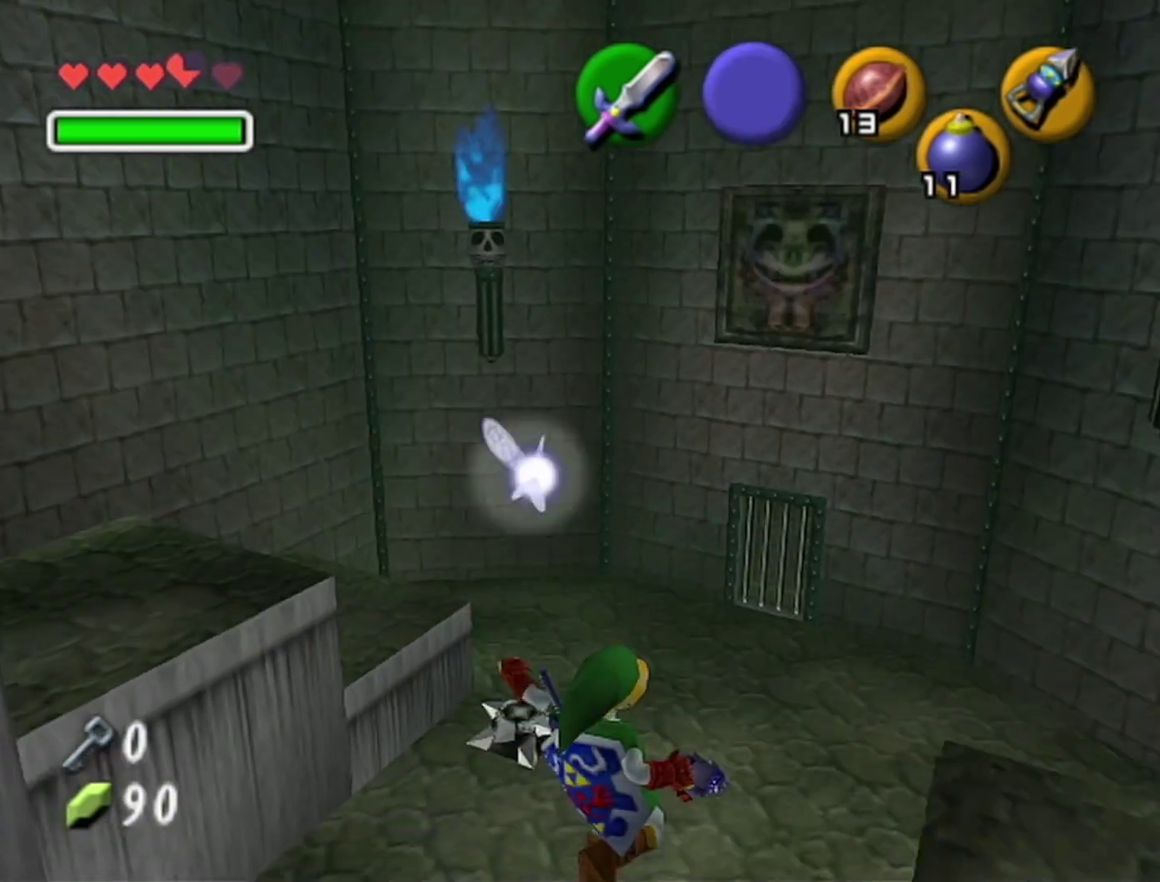
{"buttons": [], "left_stick": "center", "events": []}
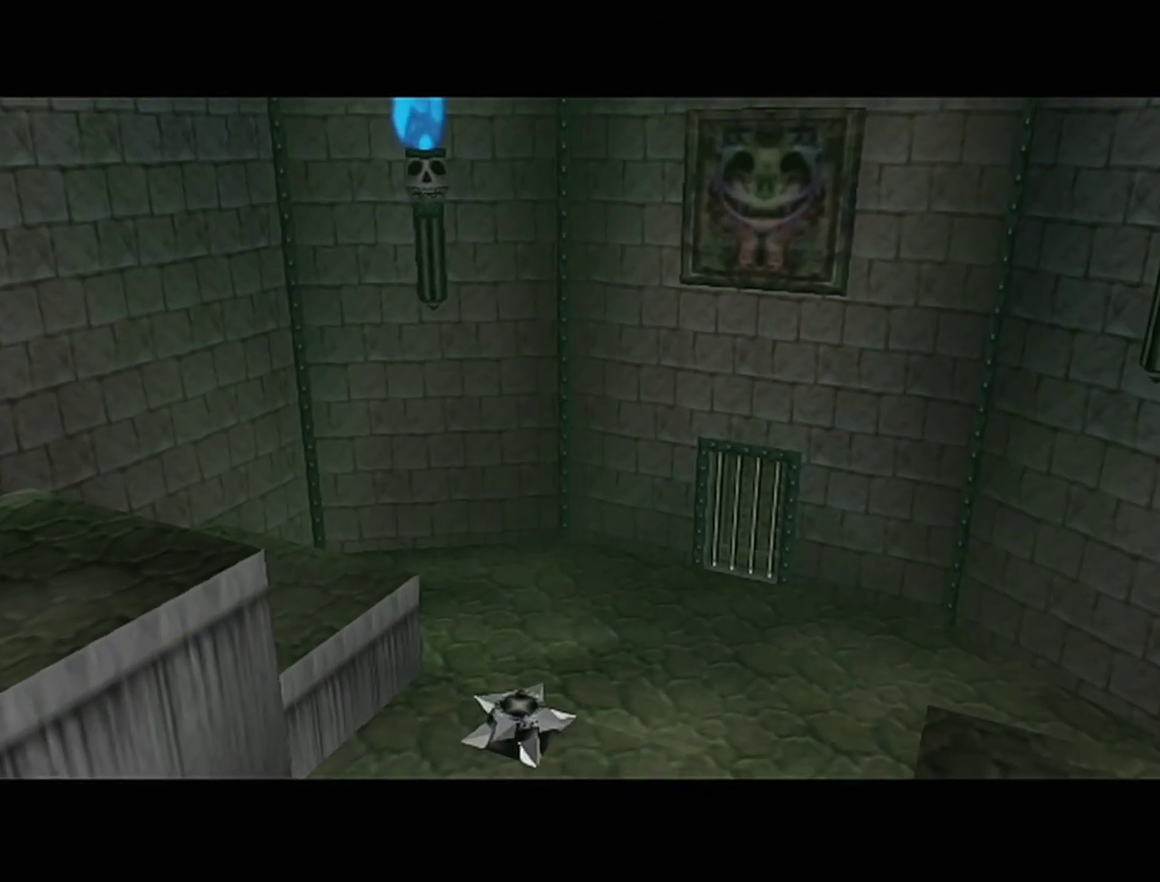
{"buttons": [], "left_stick": "center", "events": []}
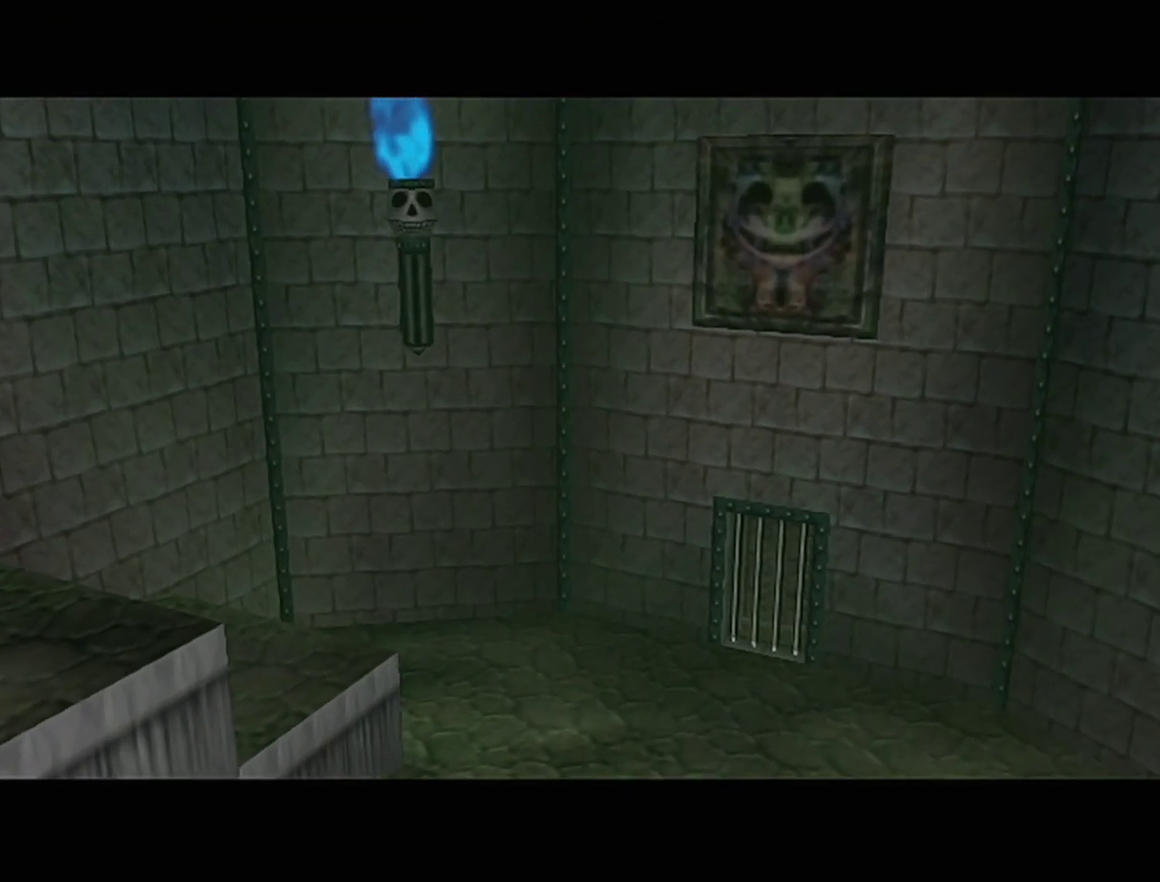
{"buttons": [], "left_stick": "center", "events": []}
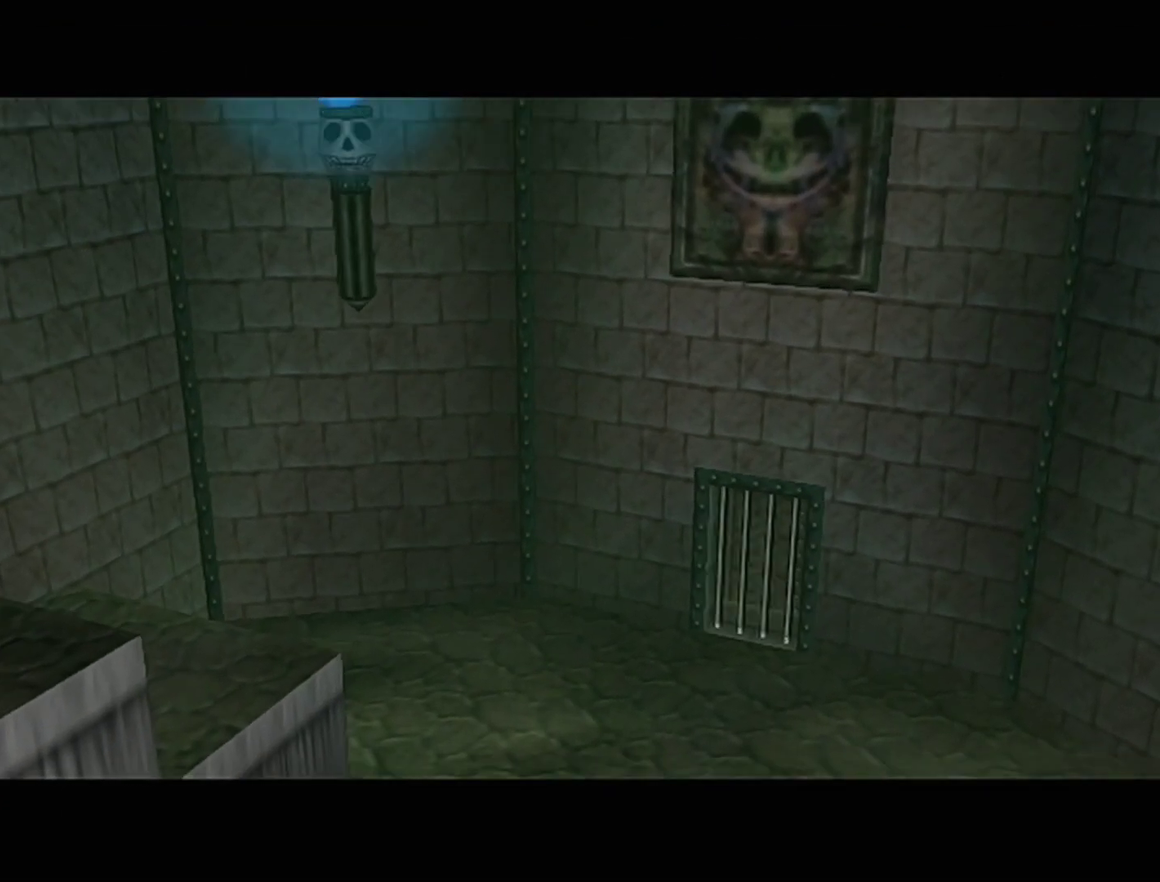
{"buttons": [], "left_stick": "center", "events": []}
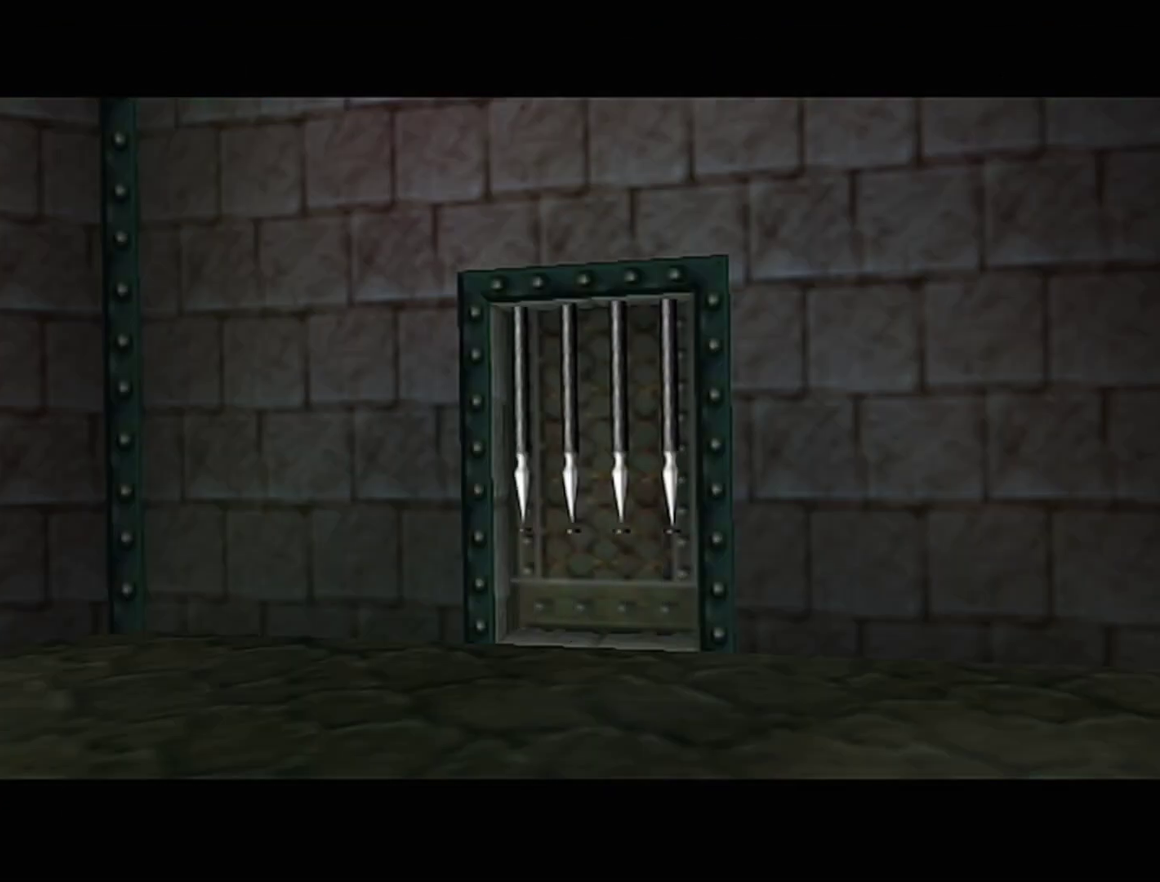
{"buttons": [], "left_stick": "center", "events": []}
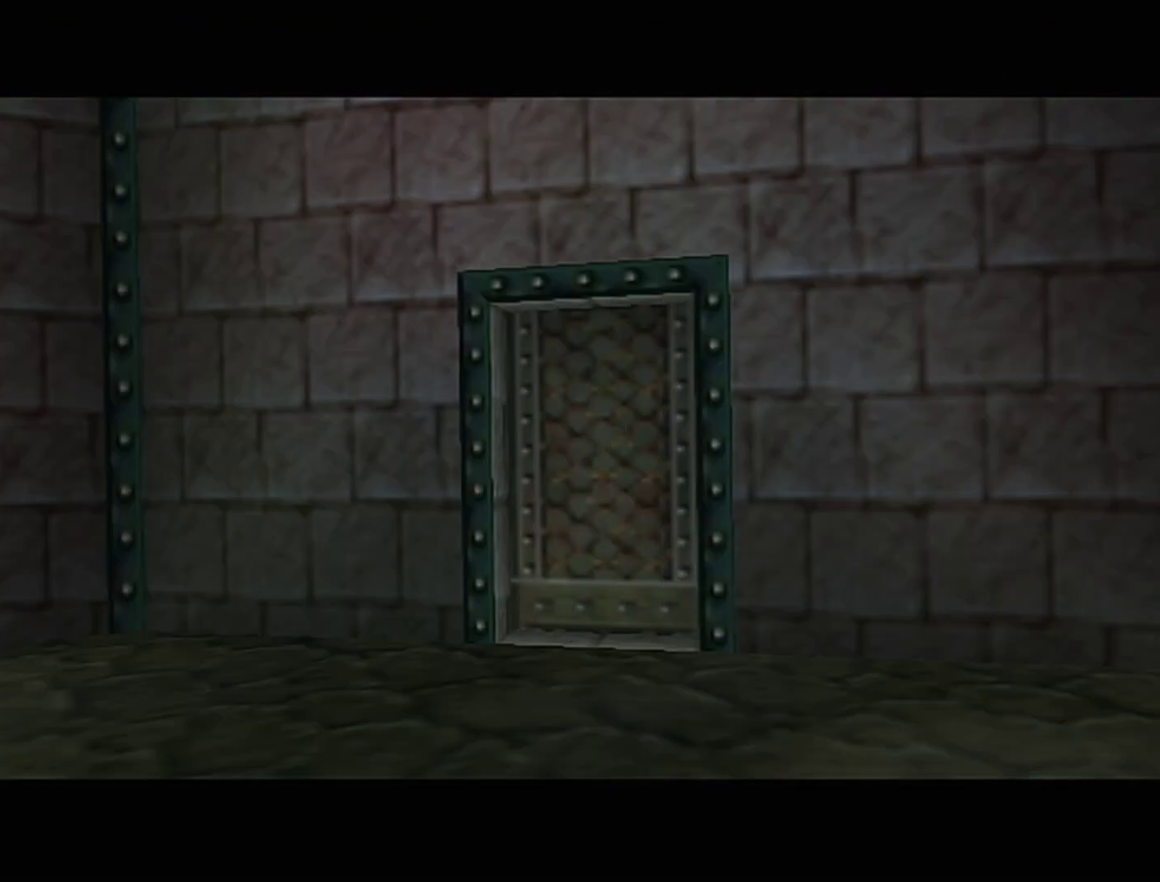
{"buttons": [], "left_stick": "center", "events": []}
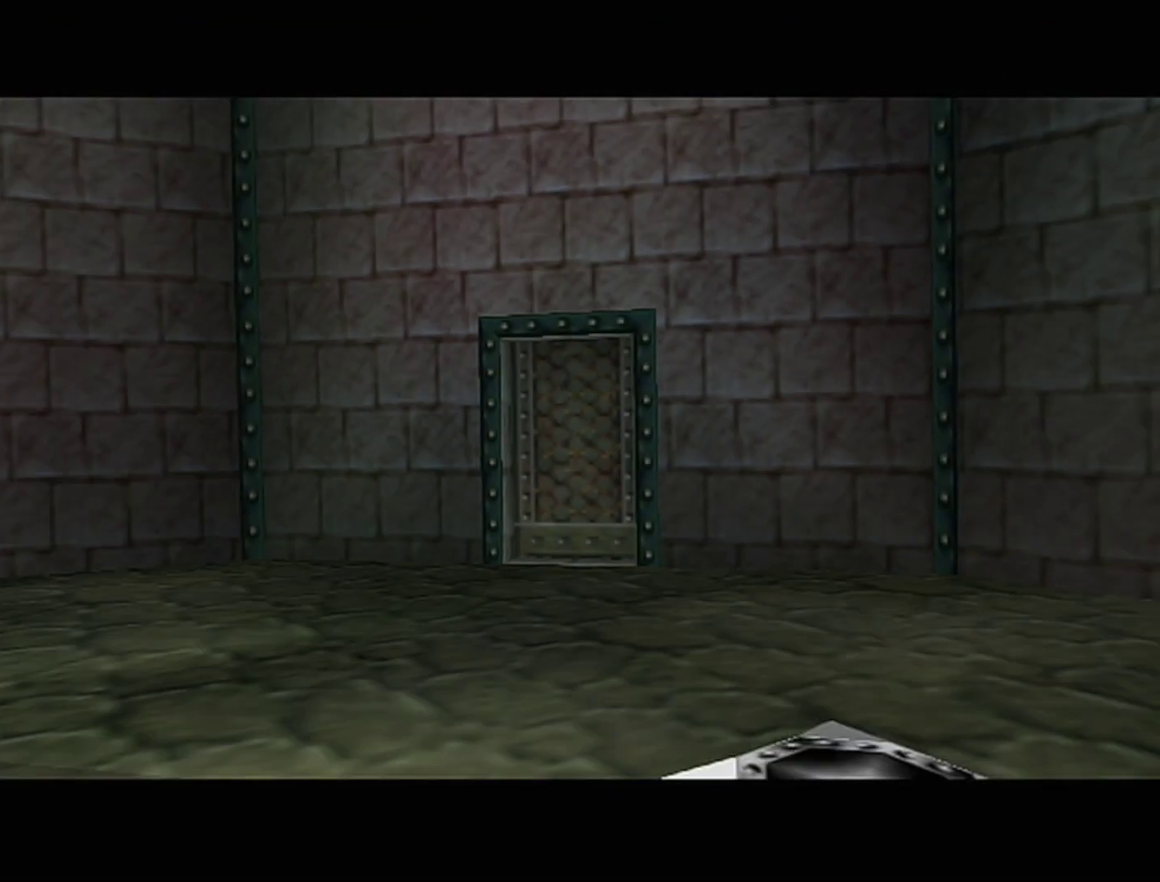
{"buttons": [], "left_stick": "center", "events": []}
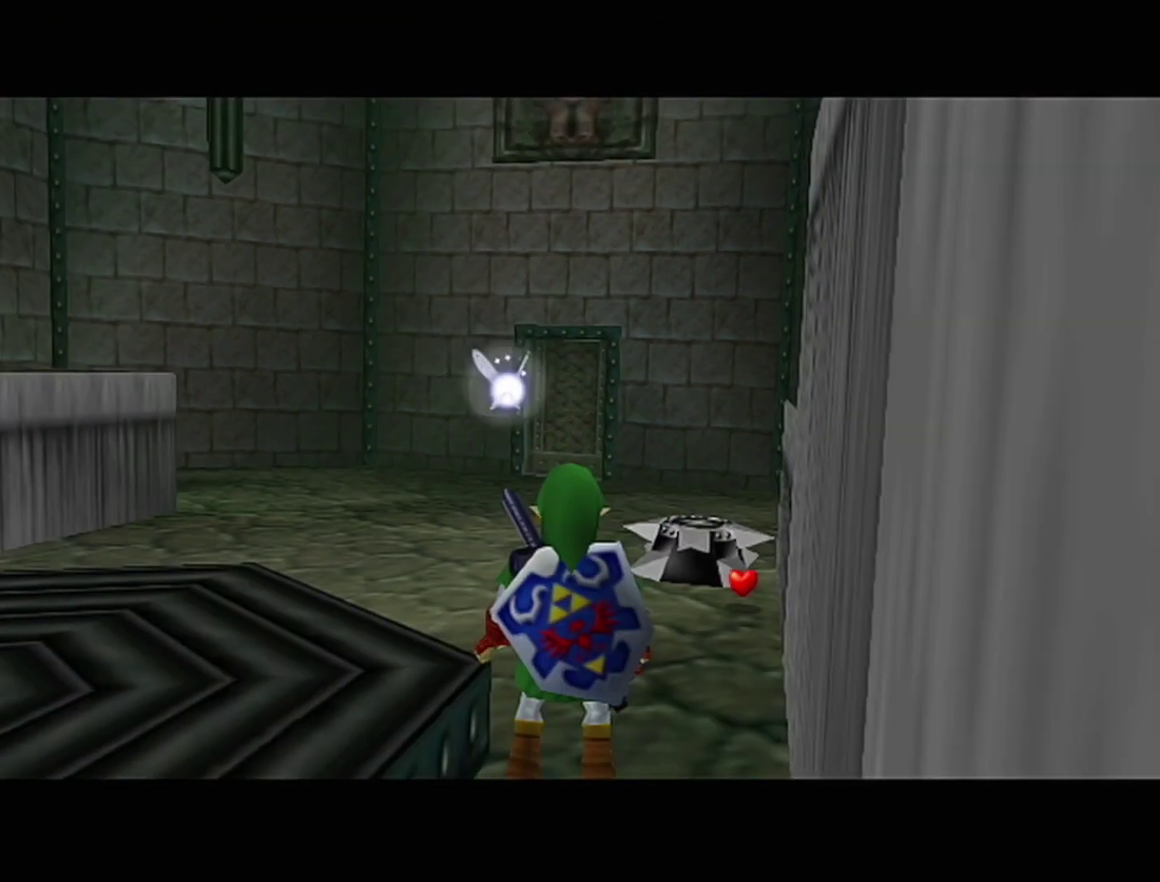
{"buttons": [], "left_stick": "center", "events": [[100, "left_stick", "down"], [417, "left_stick", "center"]]}
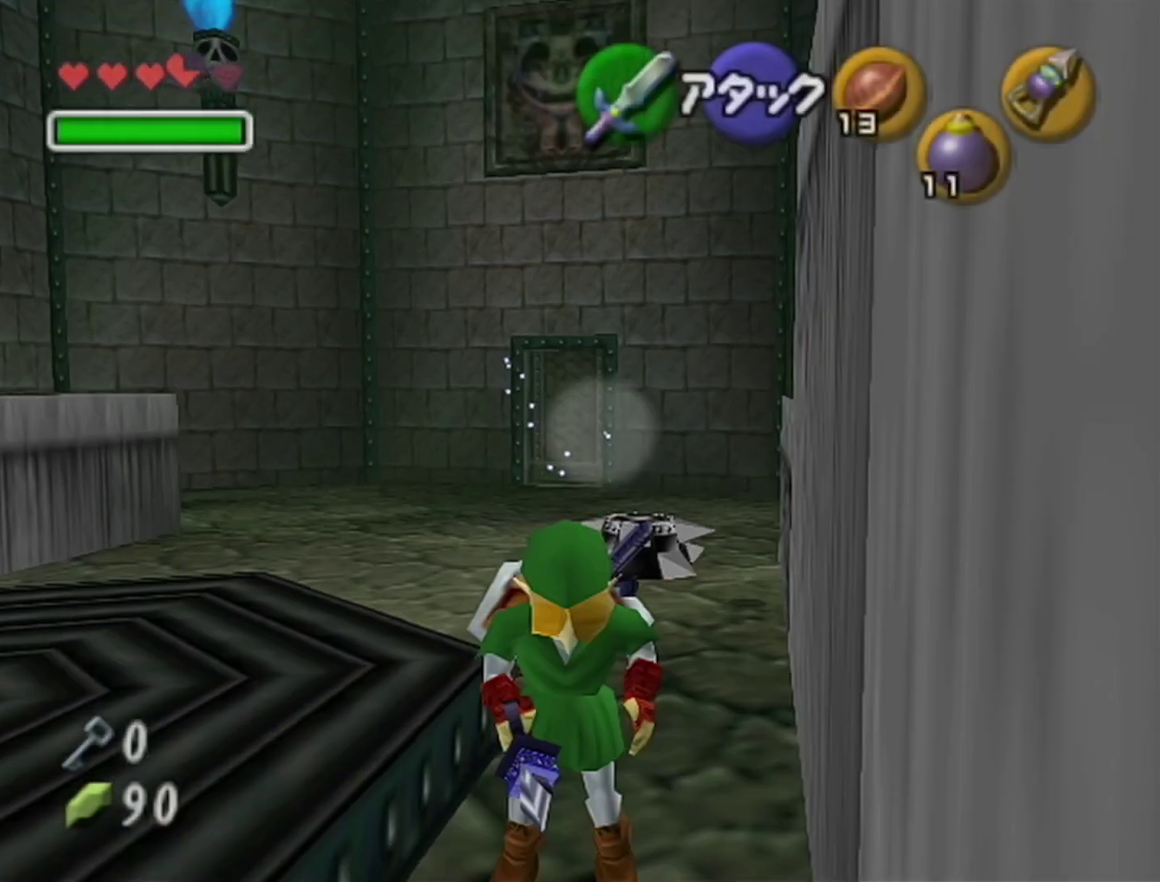
{"buttons": [], "left_stick": "center", "events": []}
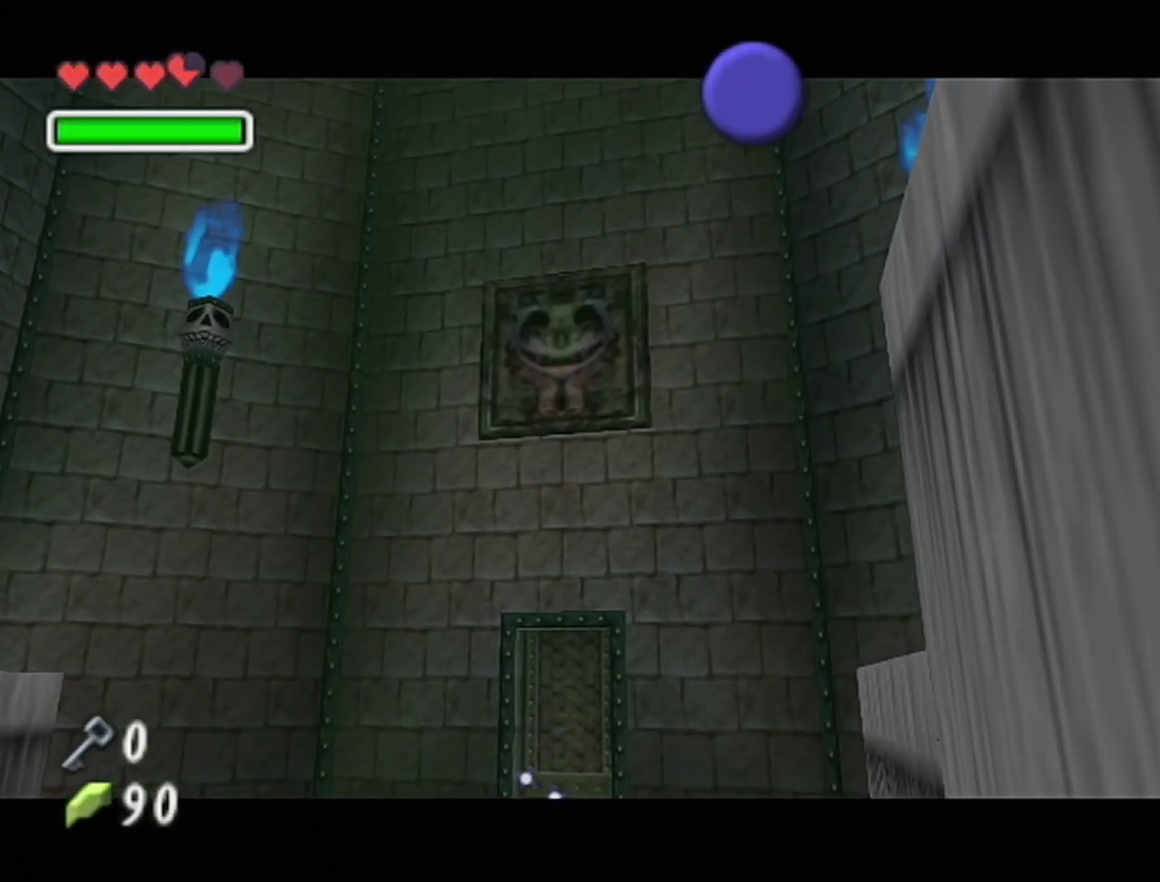
{"buttons": [], "left_stick": "up", "events": [[133, "left_stick", "up"]]}
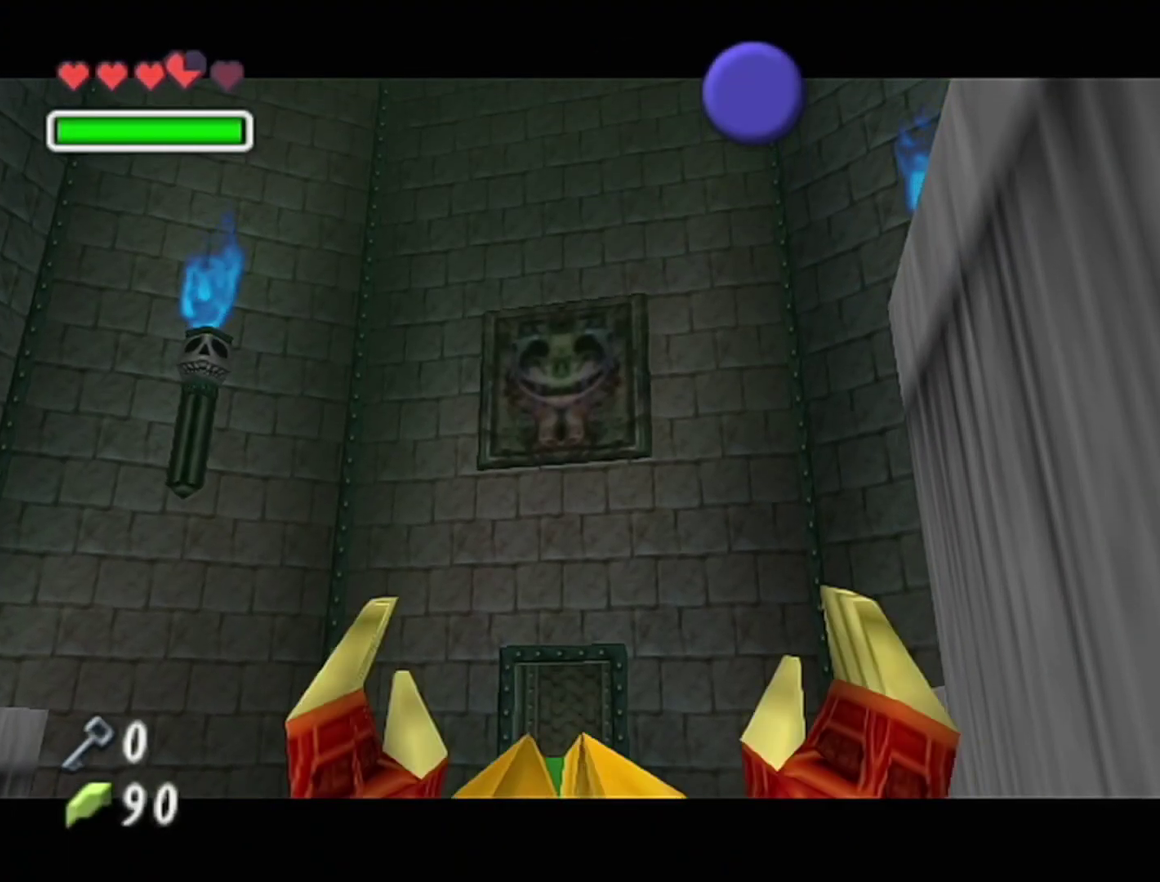
{"buttons": [], "left_stick": "up", "events": []}
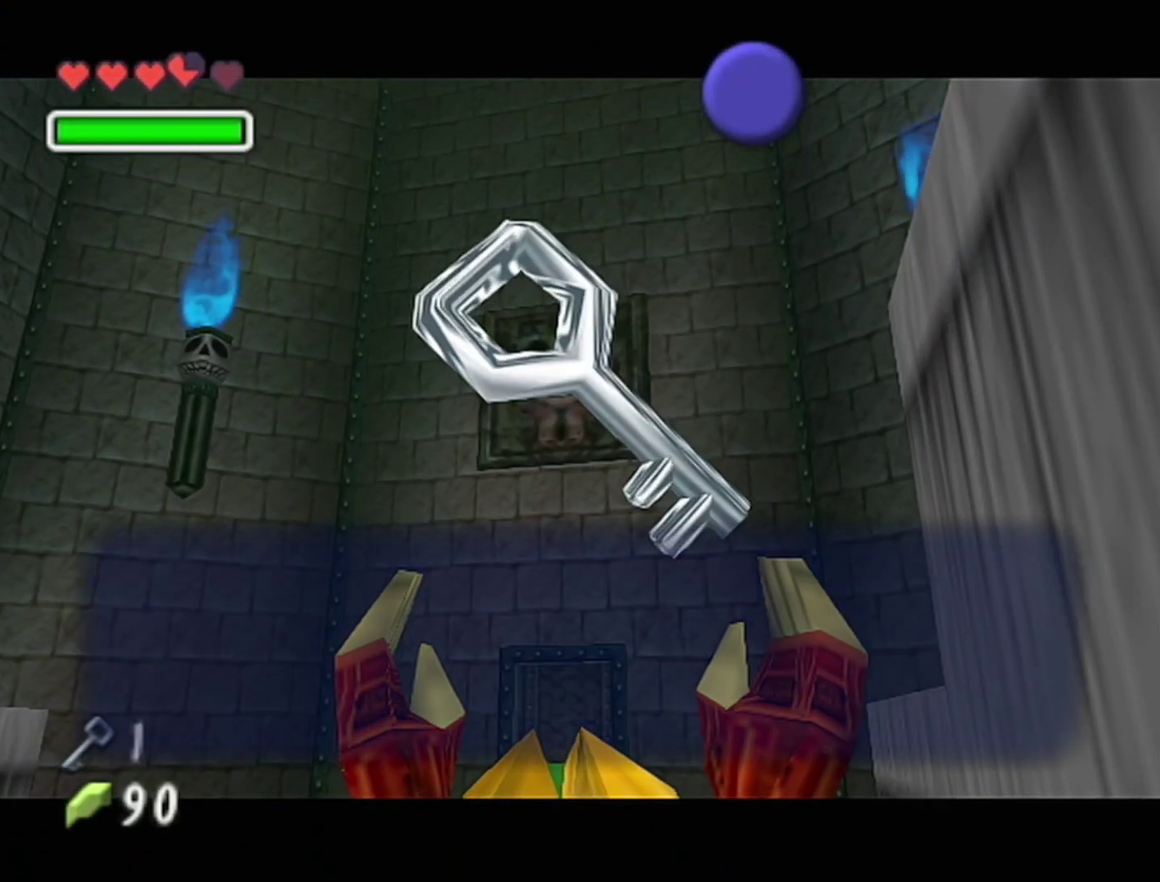
{"buttons": [], "left_stick": "up", "events": [[167, "B", "down"], [250, "B", "up"]]}
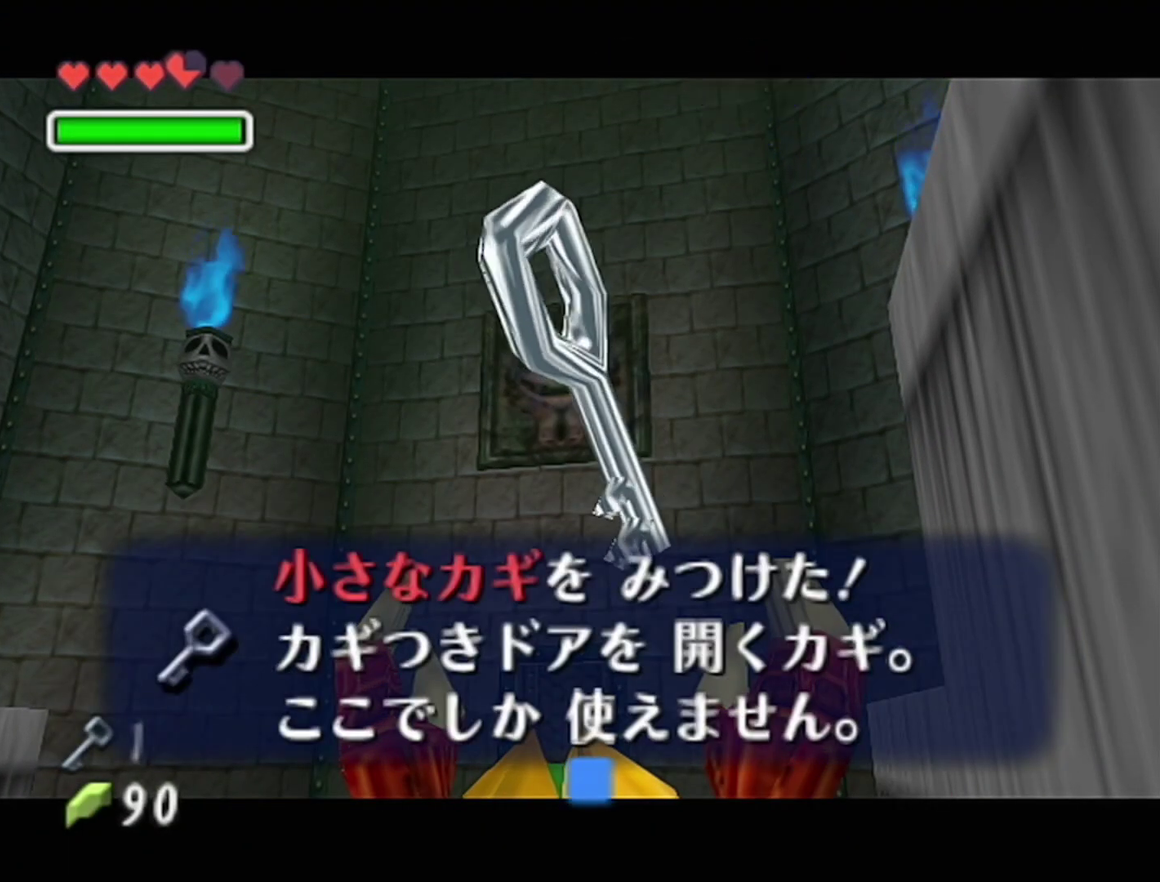
{"buttons": [], "left_stick": "up", "events": [[167, "A", "down"], [350, "A", "up"]]}
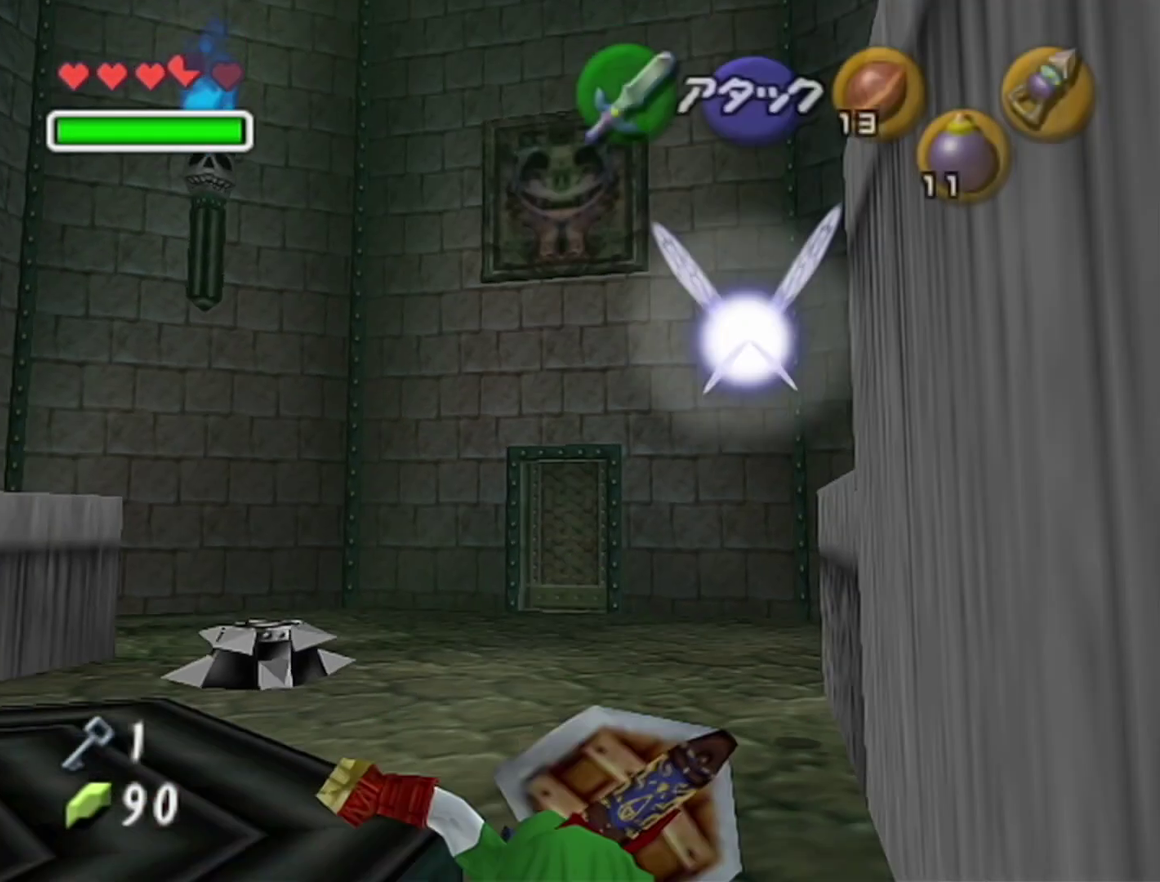
{"buttons": ["A"], "left_stick": "up", "events": [[417, "A", "down"]]}
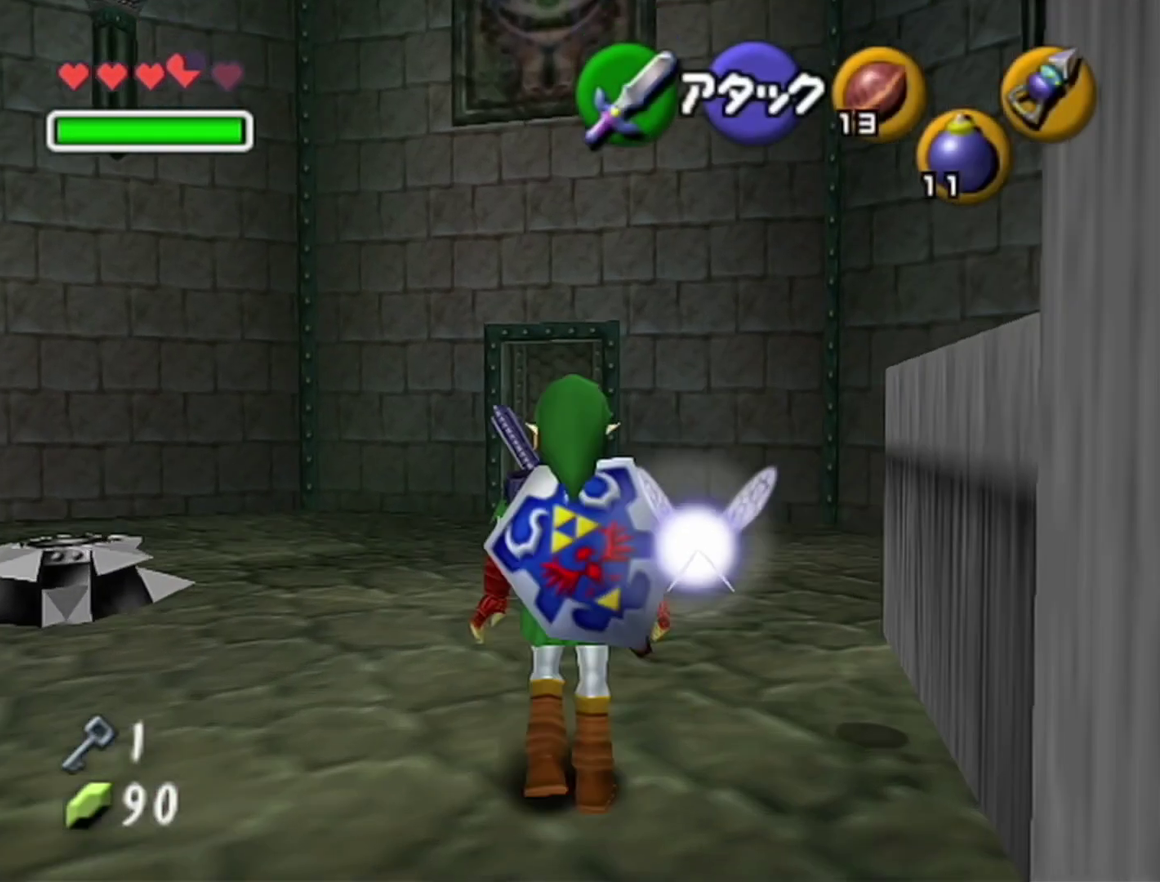
{"buttons": [], "left_stick": "up", "events": [[133, "A", "up"]]}
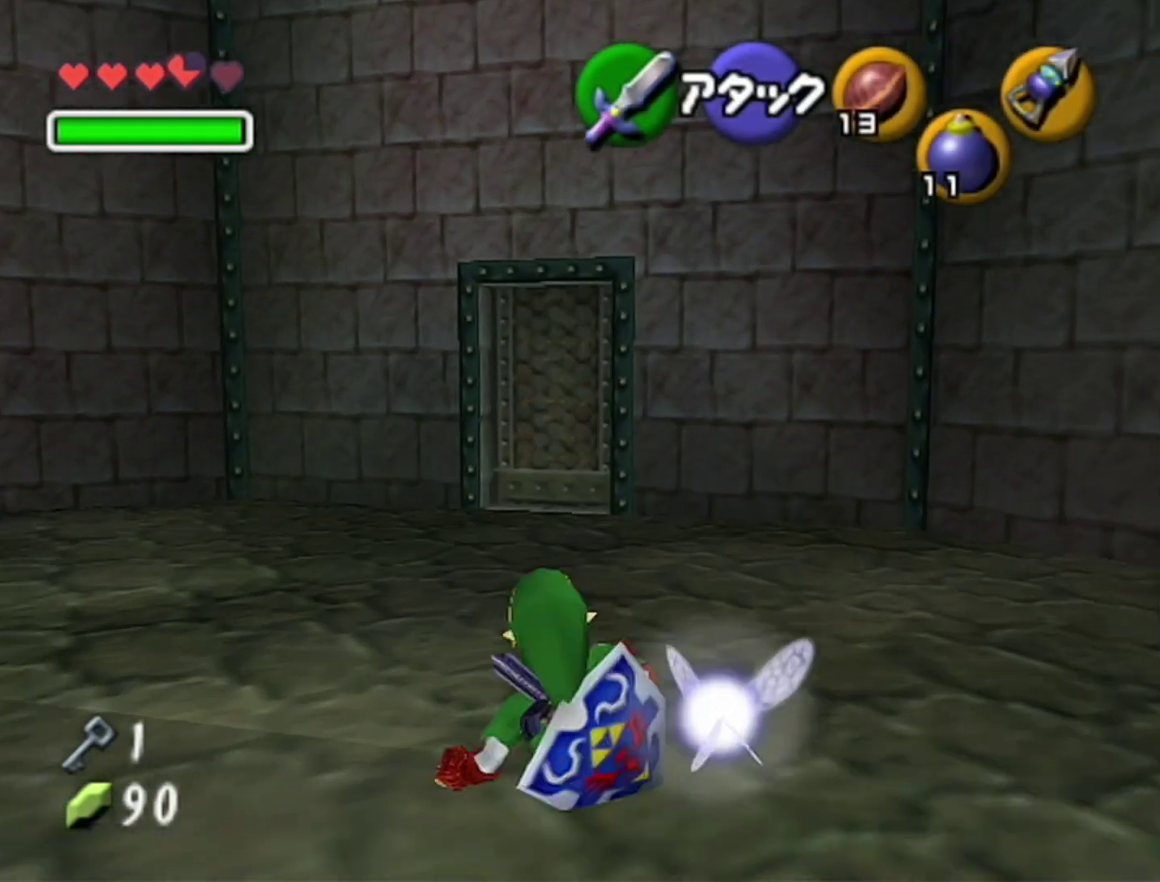
{"buttons": [], "left_stick": "up", "events": [[67, "A", "down"], [217, "A", "up"]]}
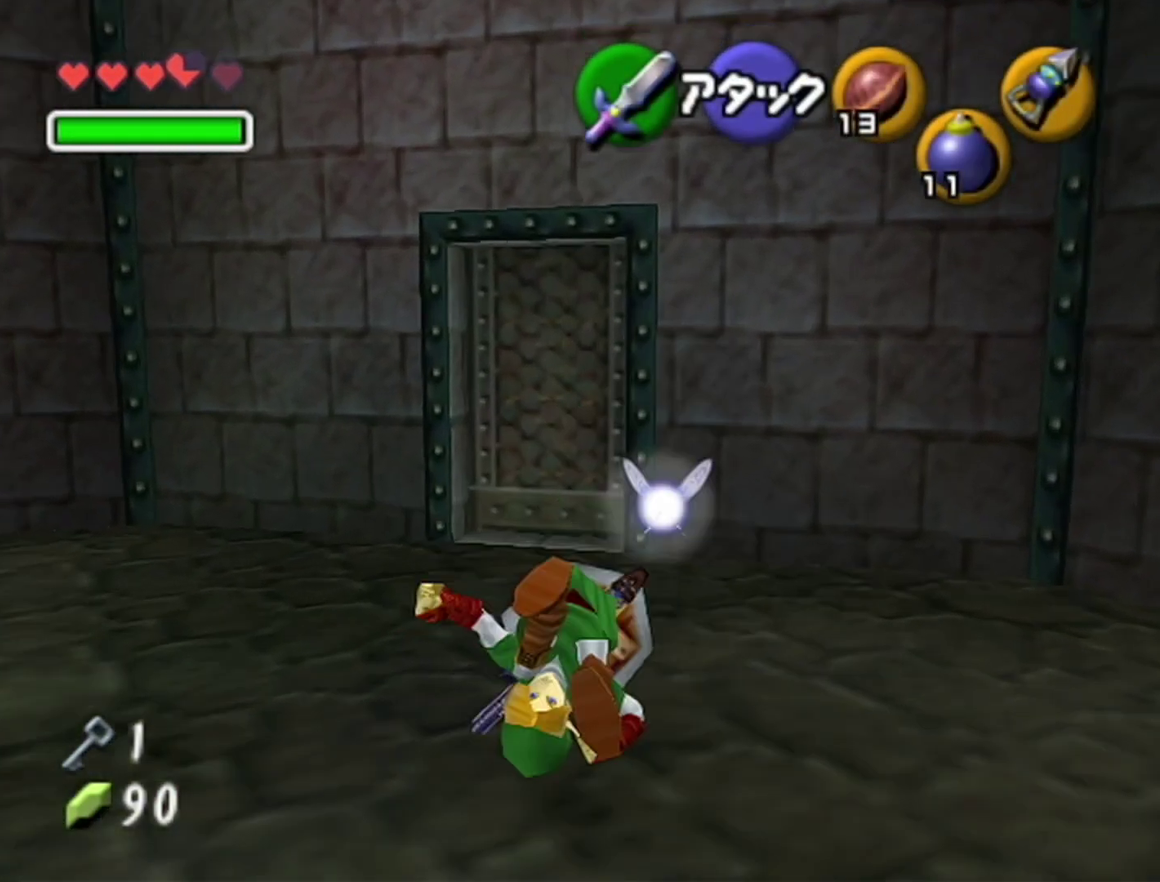
{"buttons": ["A"], "left_stick": "up", "events": [[283, "C_RIGHT", "down"], [350, "C_RIGHT", "up"], [483, "A", "down"]]}
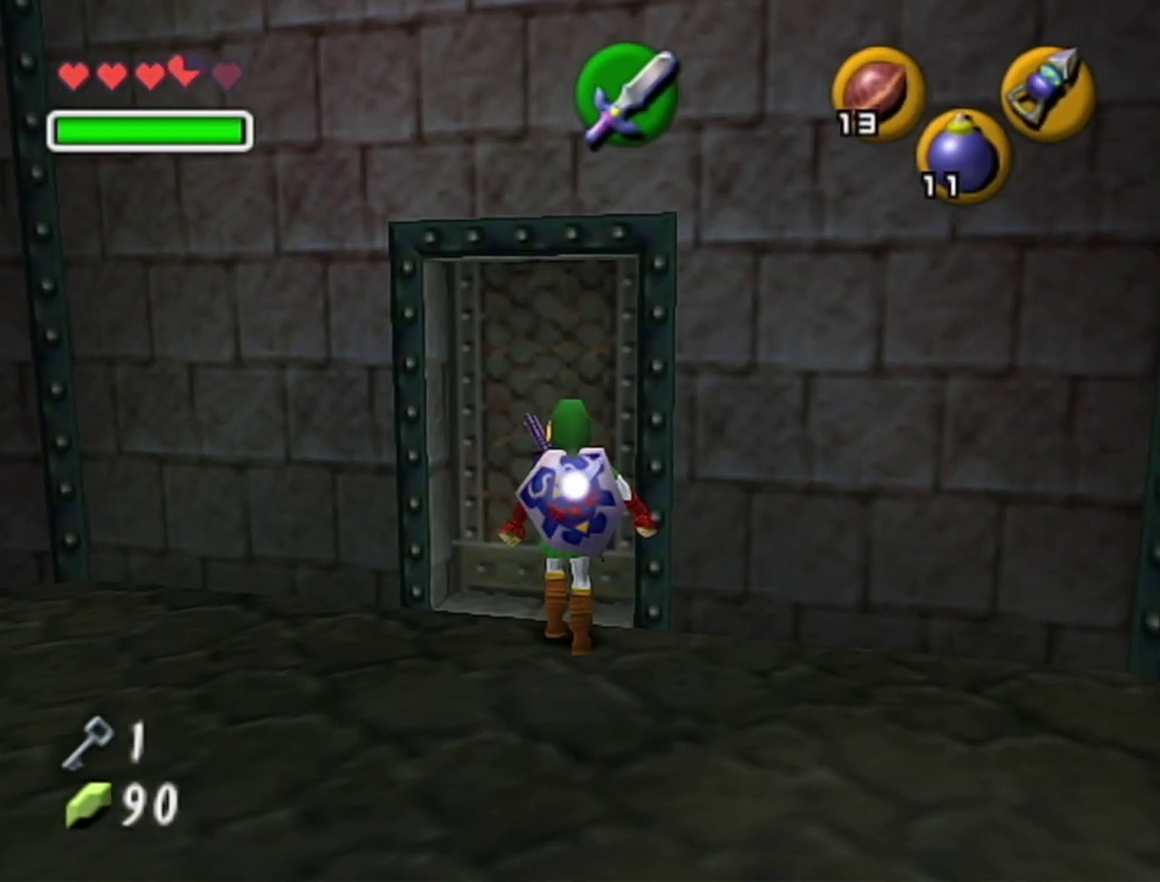
{"buttons": [], "left_stick": "center", "events": [[33, "A", "up"], [100, "A", "down"], [100, "left_stick", "center"], [167, "A", "up"]]}
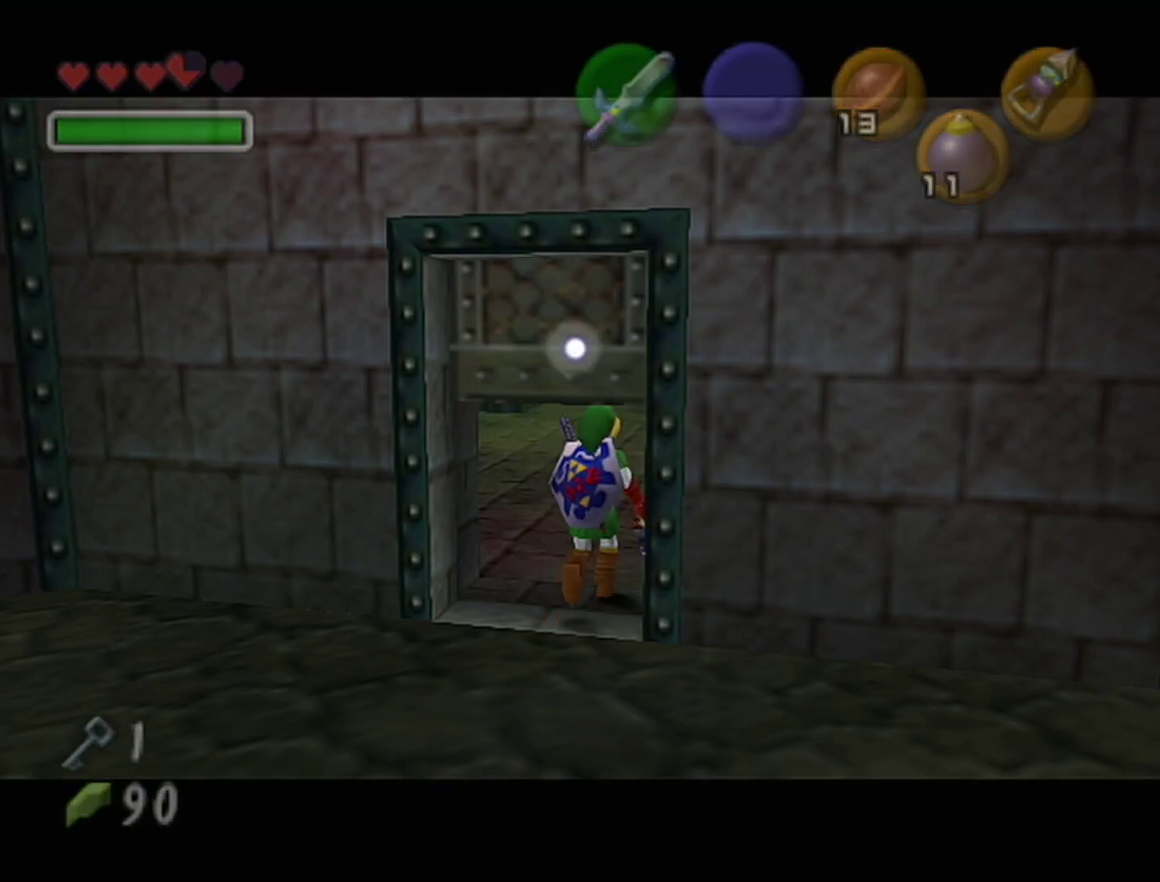
{"buttons": [], "left_stick": "center", "events": []}
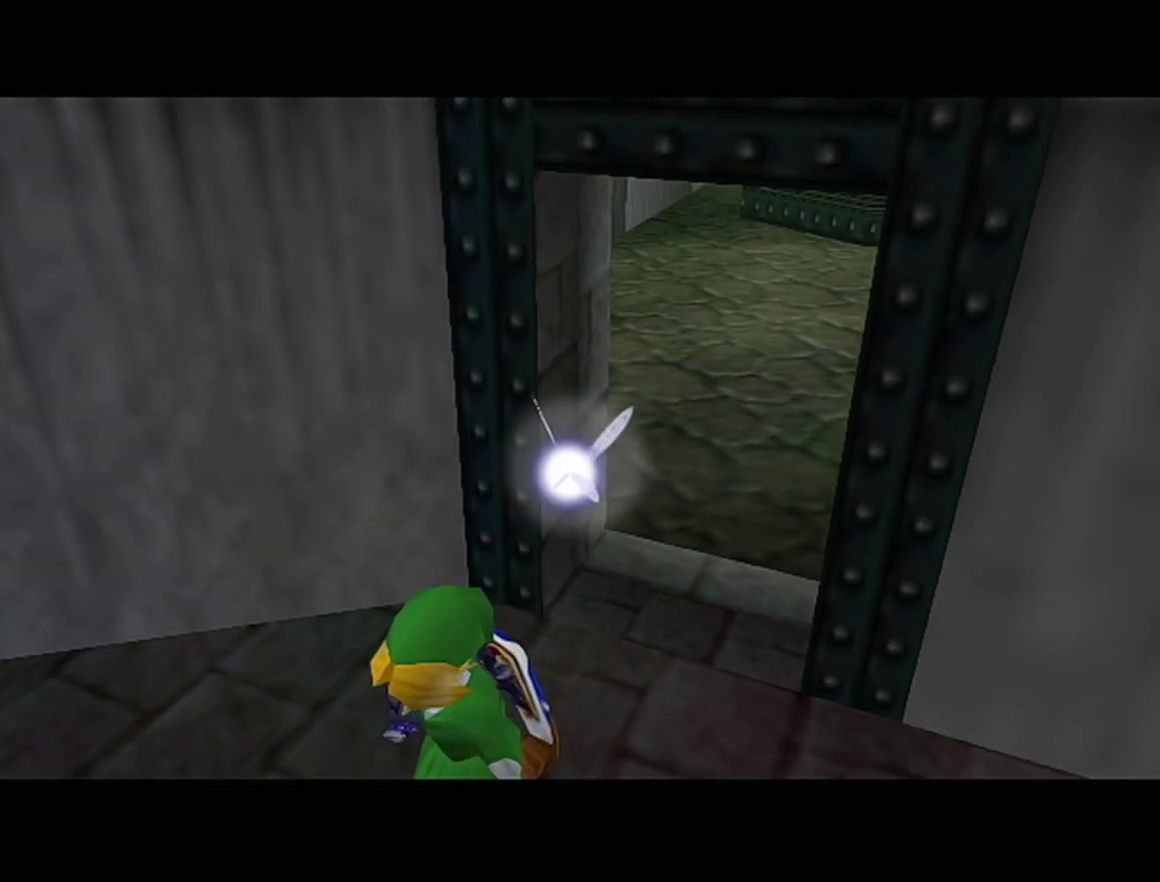
{"buttons": [], "left_stick": "center", "events": []}
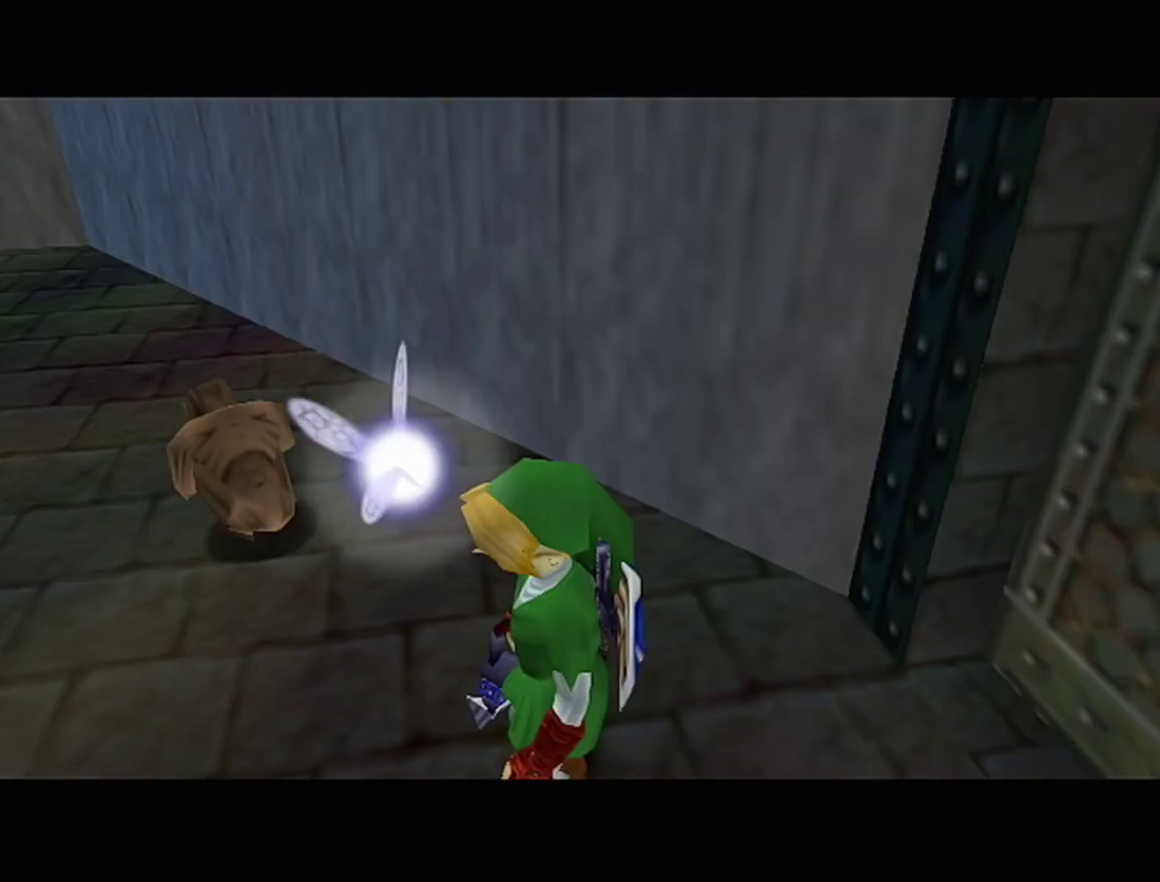
{"buttons": ["Z"], "left_stick": "center", "events": [[450, "Z", "down"]]}
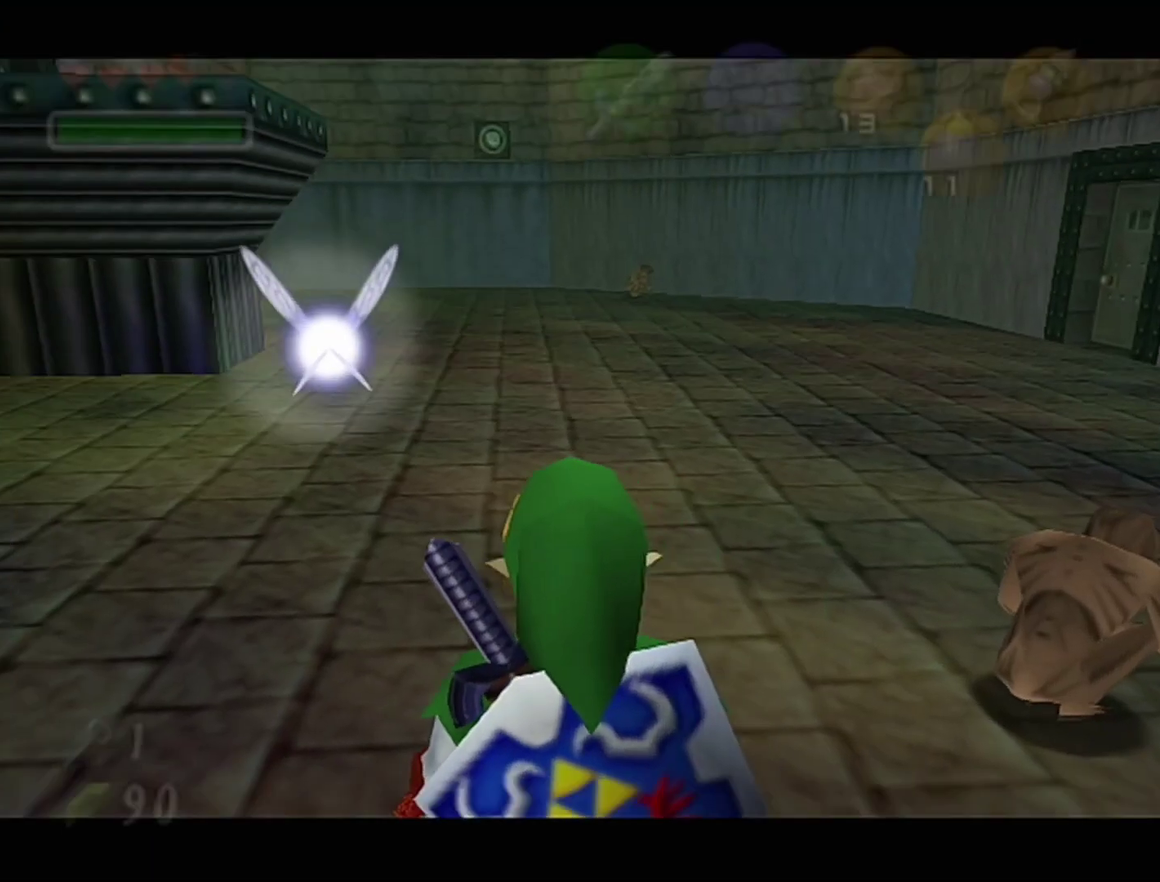
{"buttons": [], "left_stick": "left"}